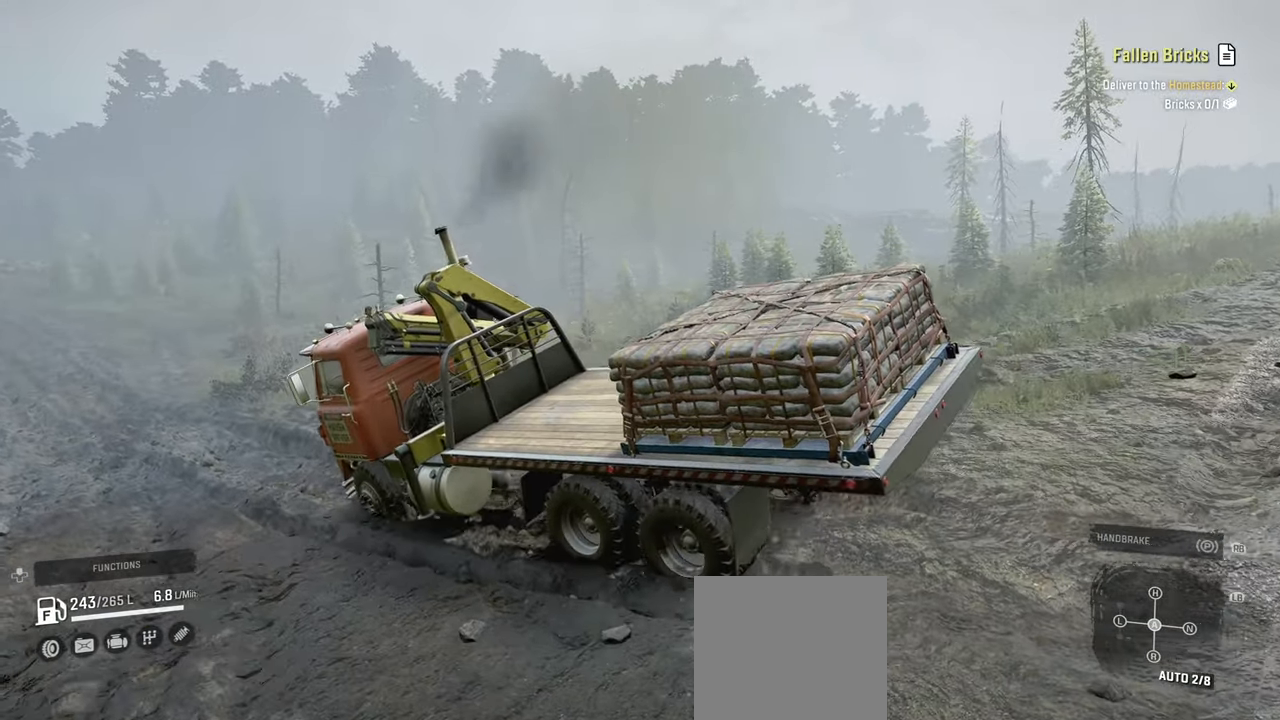
Gameplay with a controller (Xbox layout); each line is a JSON object with the inputs held at the frame after it. "events" lists button and stick changes between this image and that frame as [ms after this image, input, new state], when the widget could be followed in between.
{"buttons": ["R2"], "left_stick": "center", "right_stick": "down", "events": [[34, "right_stick", "right"], [50, "left_stick", "center"], [200, "right_stick", "center"], [450, "right_stick", "down"]]}
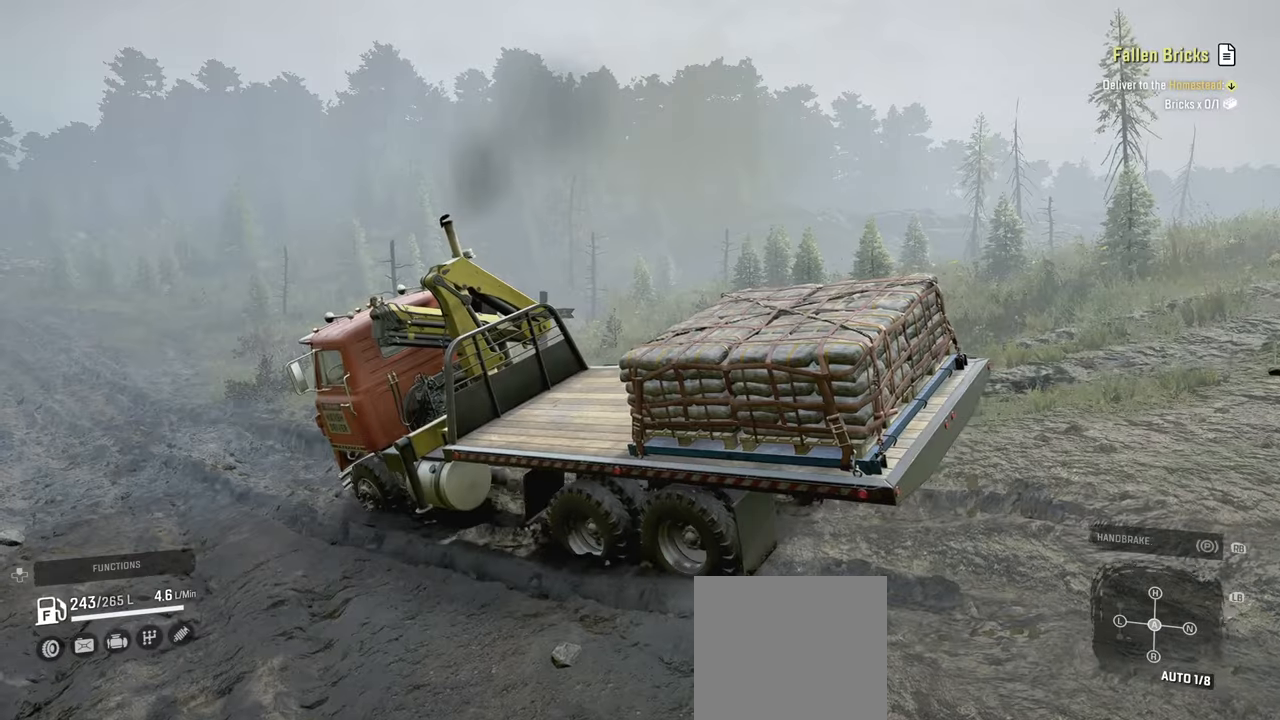
{"buttons": ["R2"], "left_stick": "center", "right_stick": "down", "events": [[167, "right_stick", "down-right"], [400, "right_stick", "down"]]}
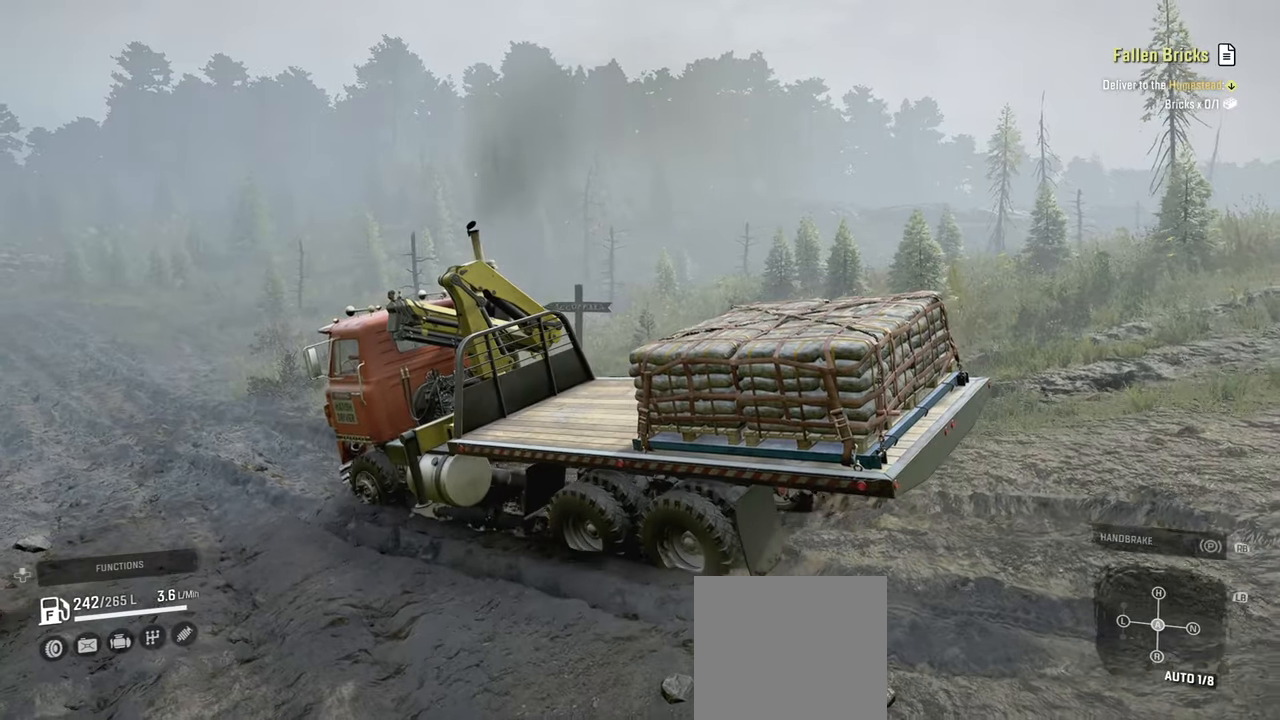
{"buttons": ["R2"], "left_stick": "center", "right_stick": "center", "events": [[67, "right_stick", "down-left"], [400, "right_stick", "center"]]}
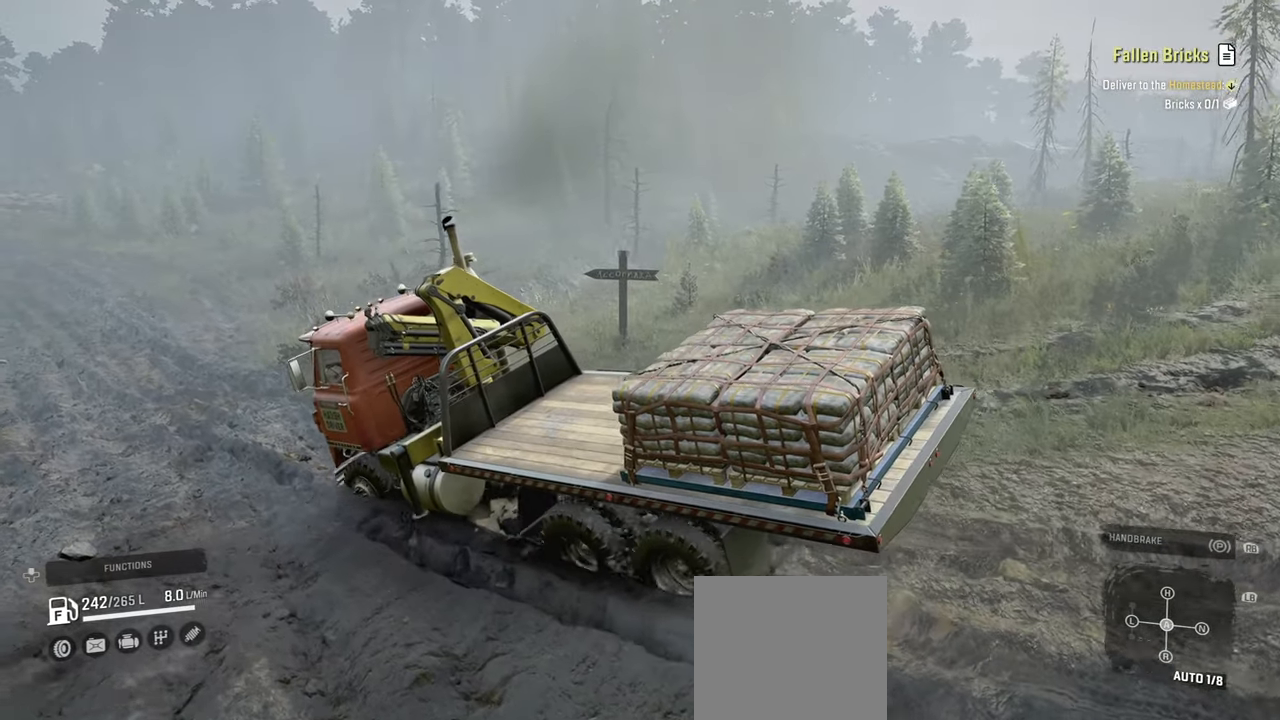
{"buttons": ["R2"], "left_stick": "up-right", "right_stick": "center", "events": [[50, "right_stick", "down-left"], [100, "left_stick", "right"], [150, "left_stick", "up-right"], [217, "right_stick", "center"]]}
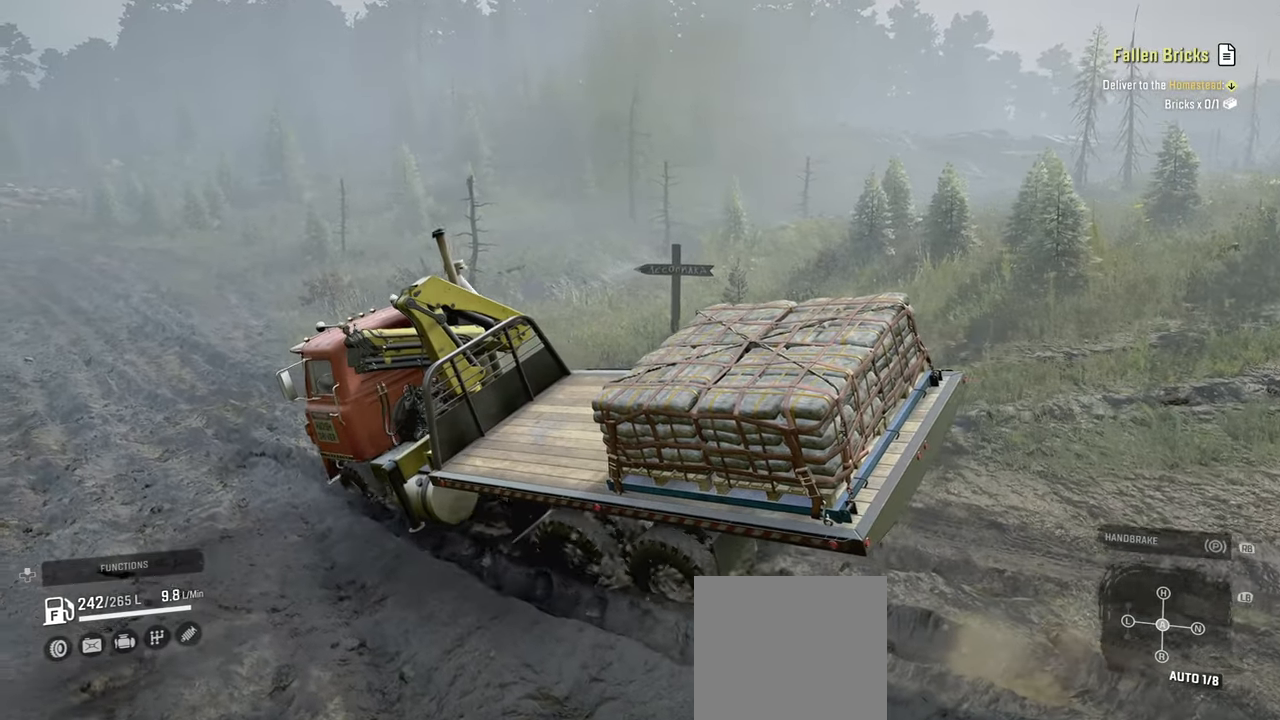
{"buttons": ["R2"], "left_stick": "up-right", "right_stick": "down", "events": [[50, "right_stick", "right"], [400, "right_stick", "down"]]}
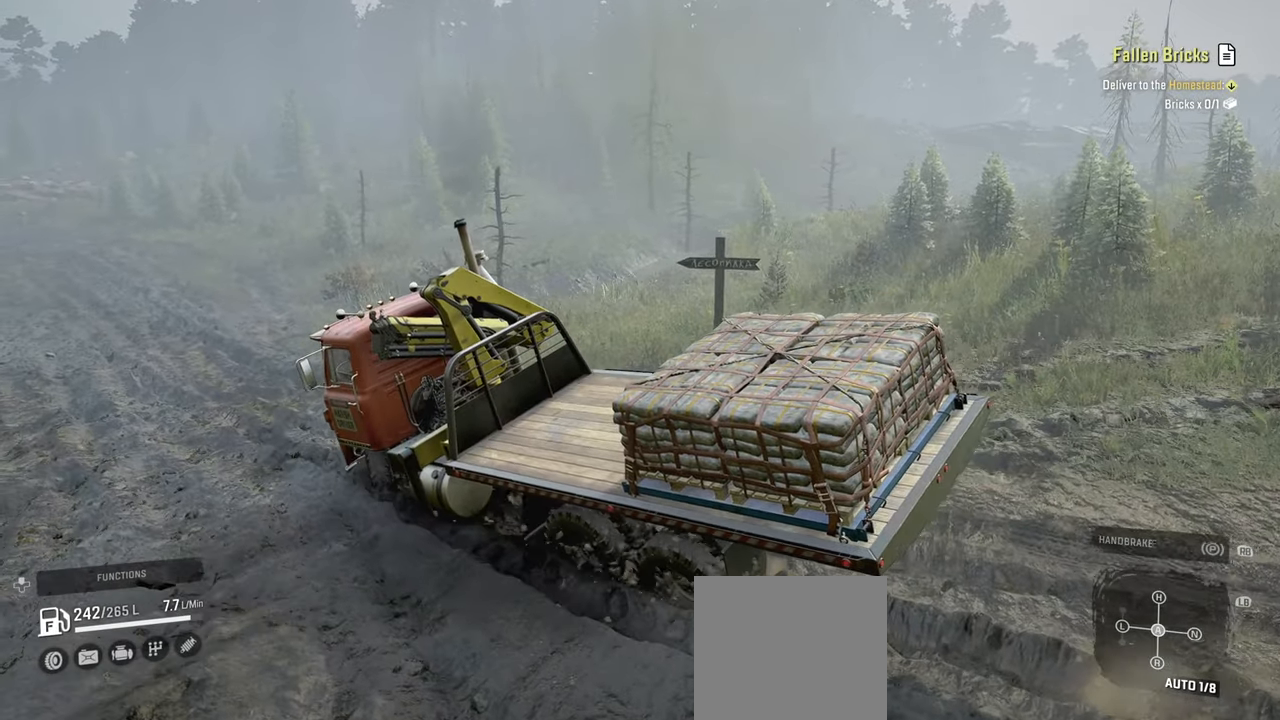
{"buttons": ["R2"], "left_stick": "up-left", "right_stick": "center", "events": [[100, "right_stick", "center"], [167, "left_stick", "center"], [484, "left_stick", "up-left"]]}
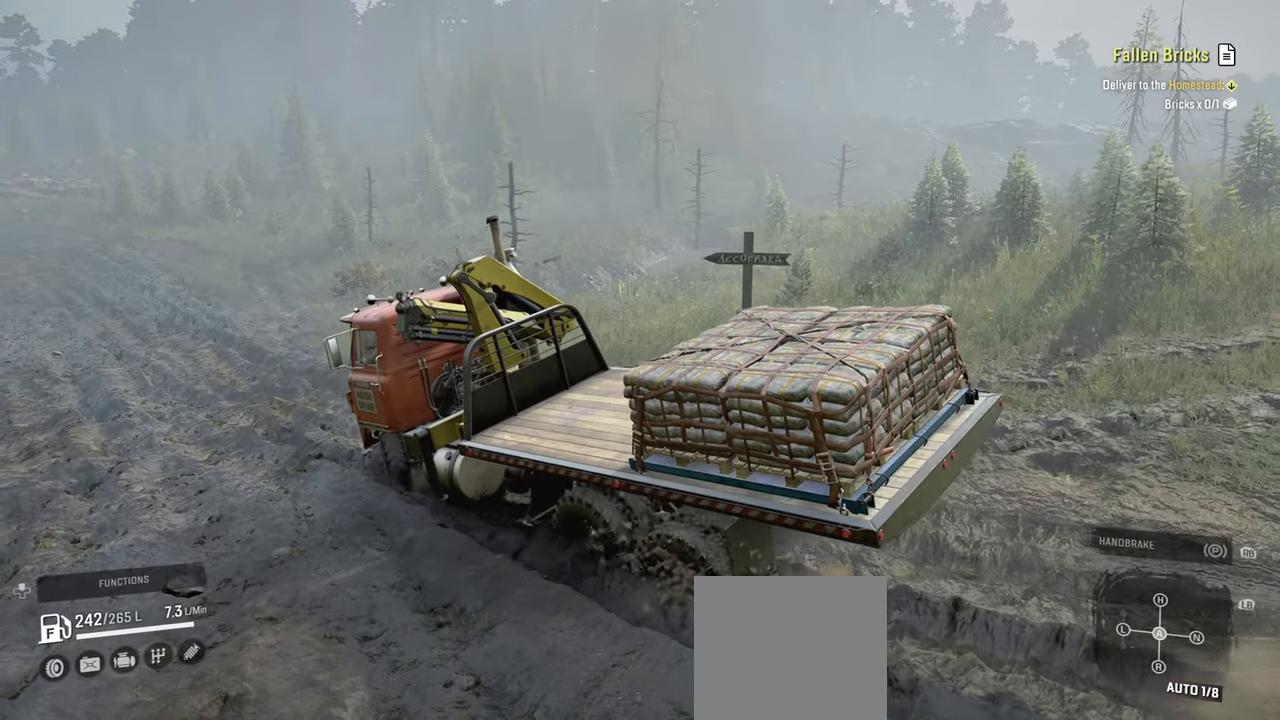
{"buttons": ["R2"], "left_stick": "center", "right_stick": "center", "events": [[167, "left_stick", "center"]]}
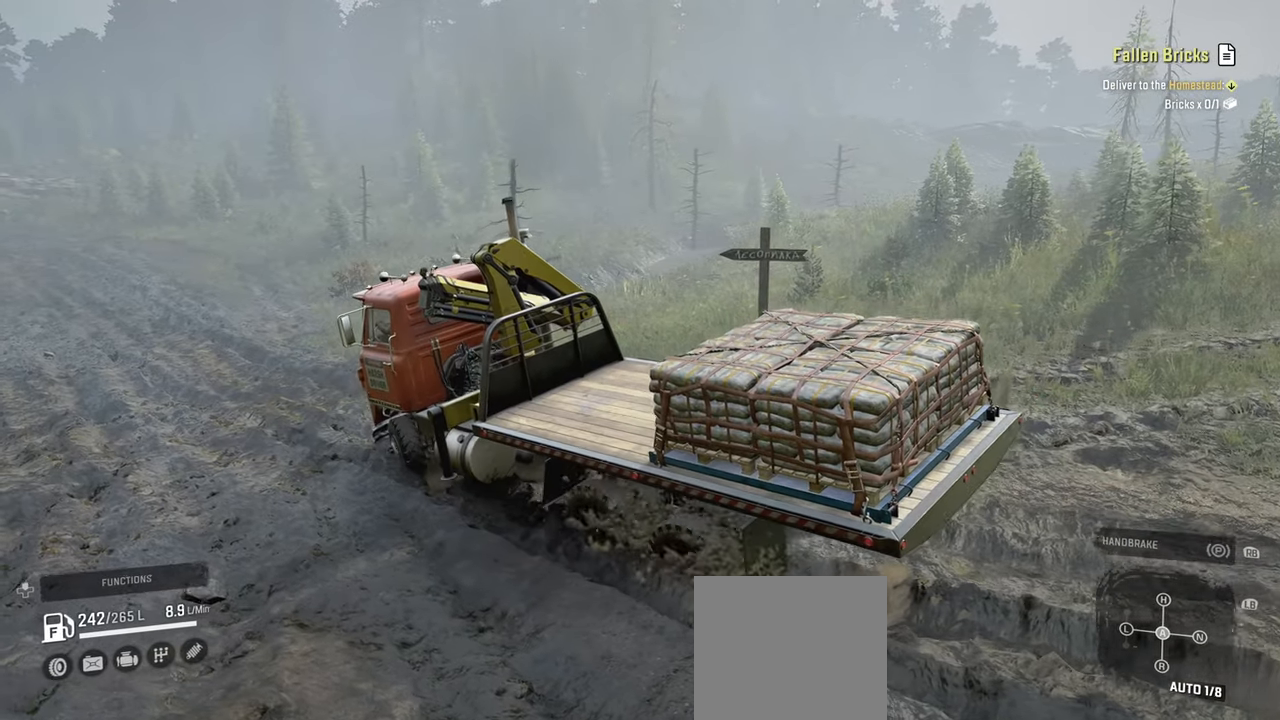
{"buttons": ["R2"], "left_stick": "center", "right_stick": "down", "events": [[100, "left_stick", "up-left"], [384, "left_stick", "center"], [450, "right_stick", "down"]]}
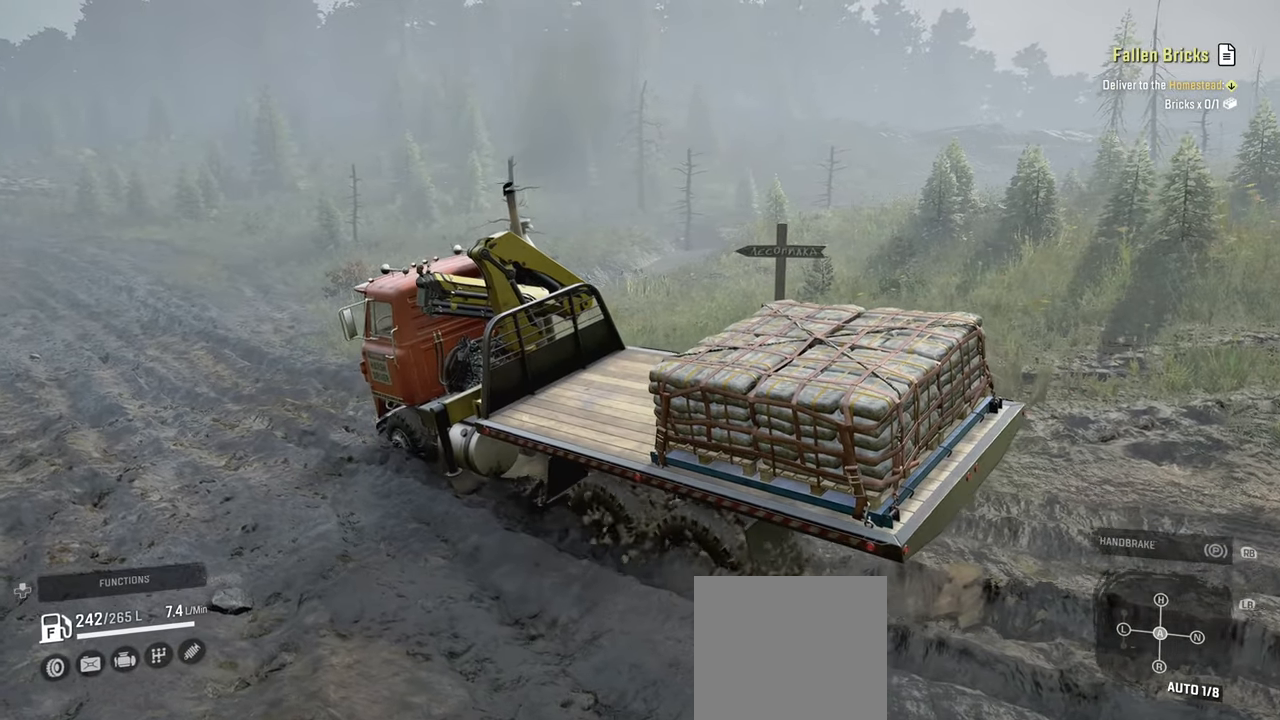
{"buttons": ["R2"], "left_stick": "right", "right_stick": "down-right", "events": [[84, "left_stick", "left"], [284, "left_stick", "center"], [350, "right_stick", "down-right"], [450, "left_stick", "right"]]}
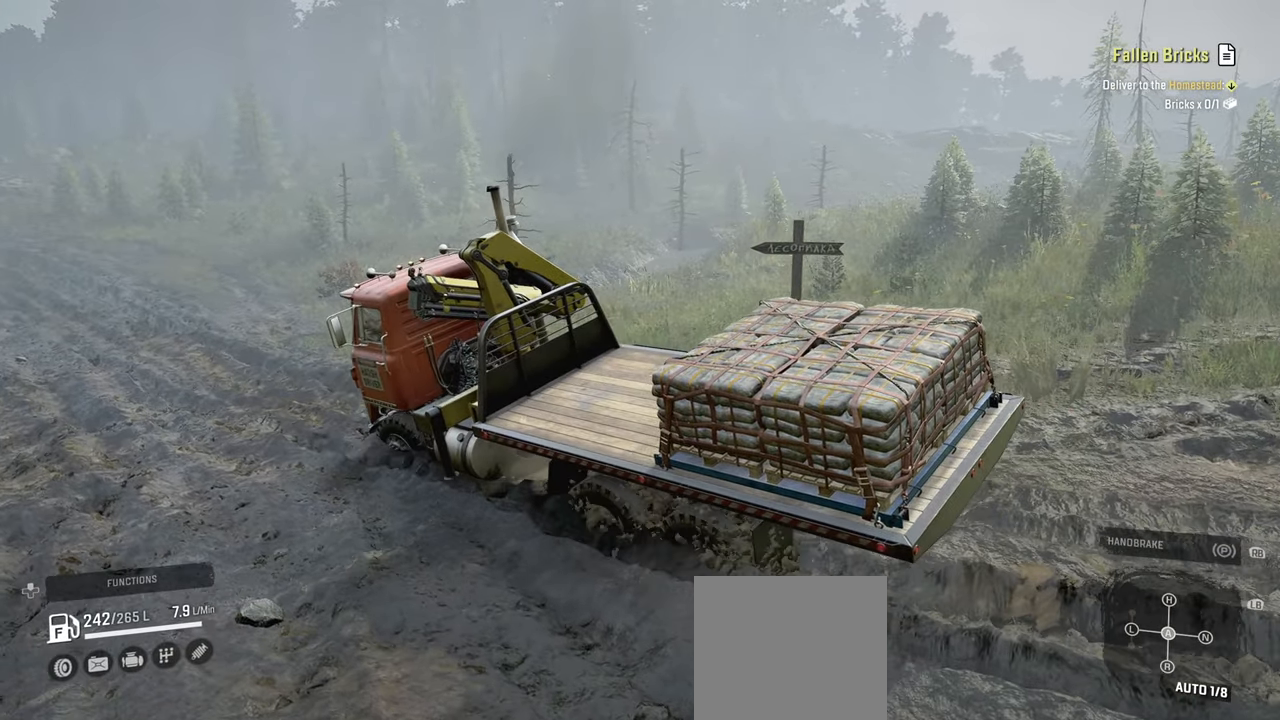
{"buttons": ["R2"], "left_stick": "up-right", "right_stick": "down-right", "events": [[234, "left_stick", "up-right"]]}
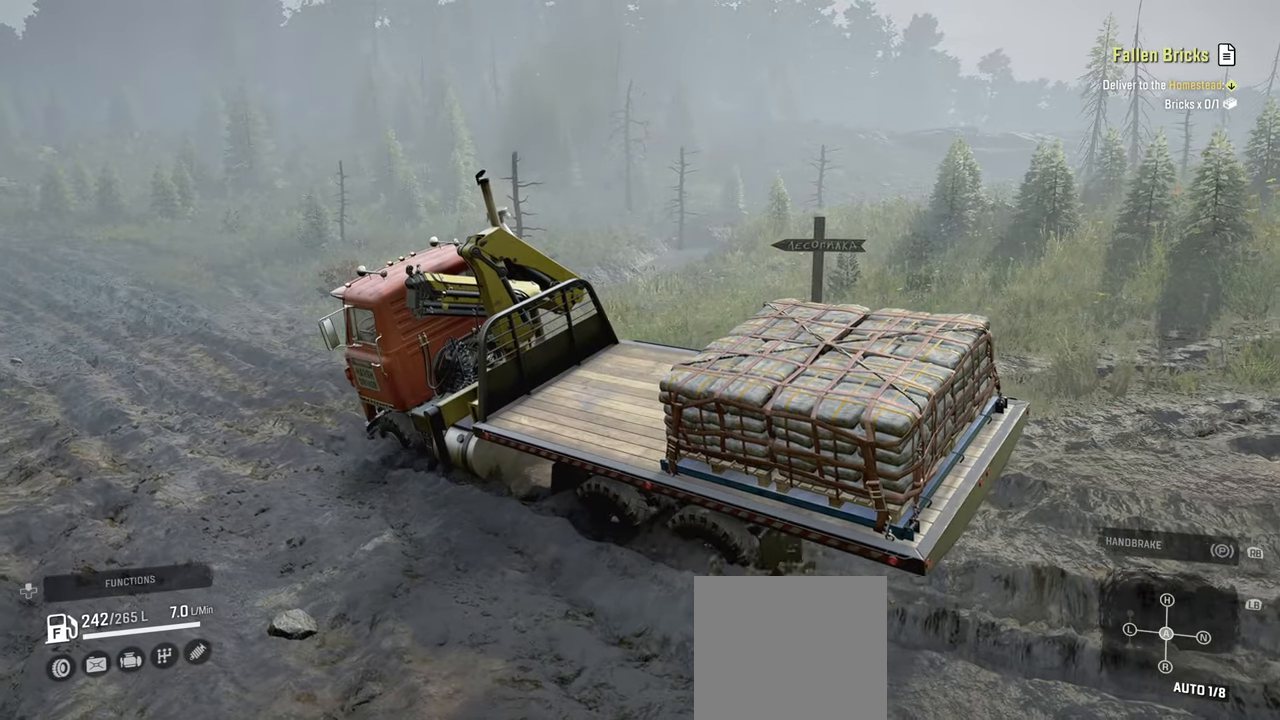
{"buttons": ["R2"], "left_stick": "center", "right_stick": "right", "events": [[434, "left_stick", "center"], [484, "right_stick", "right"]]}
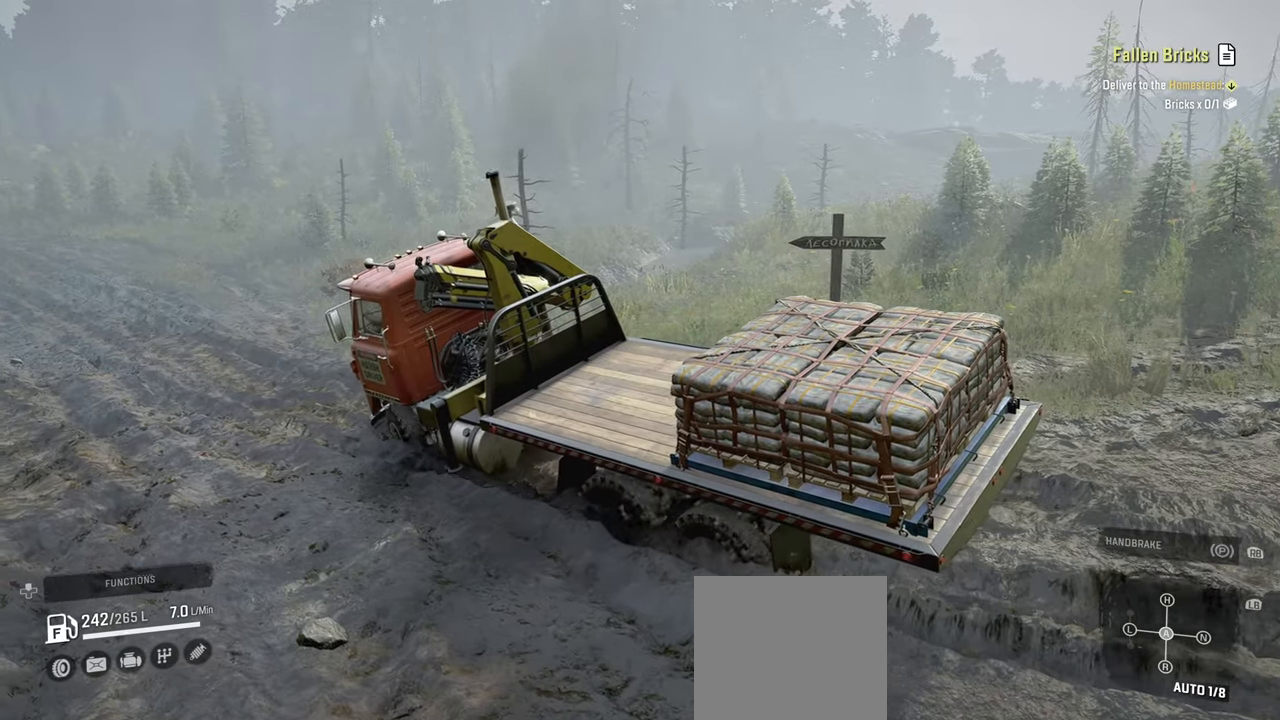
{"buttons": ["R2"], "left_stick": "center", "right_stick": "right", "events": [[200, "left_stick", "up-left"], [384, "left_stick", "center"]]}
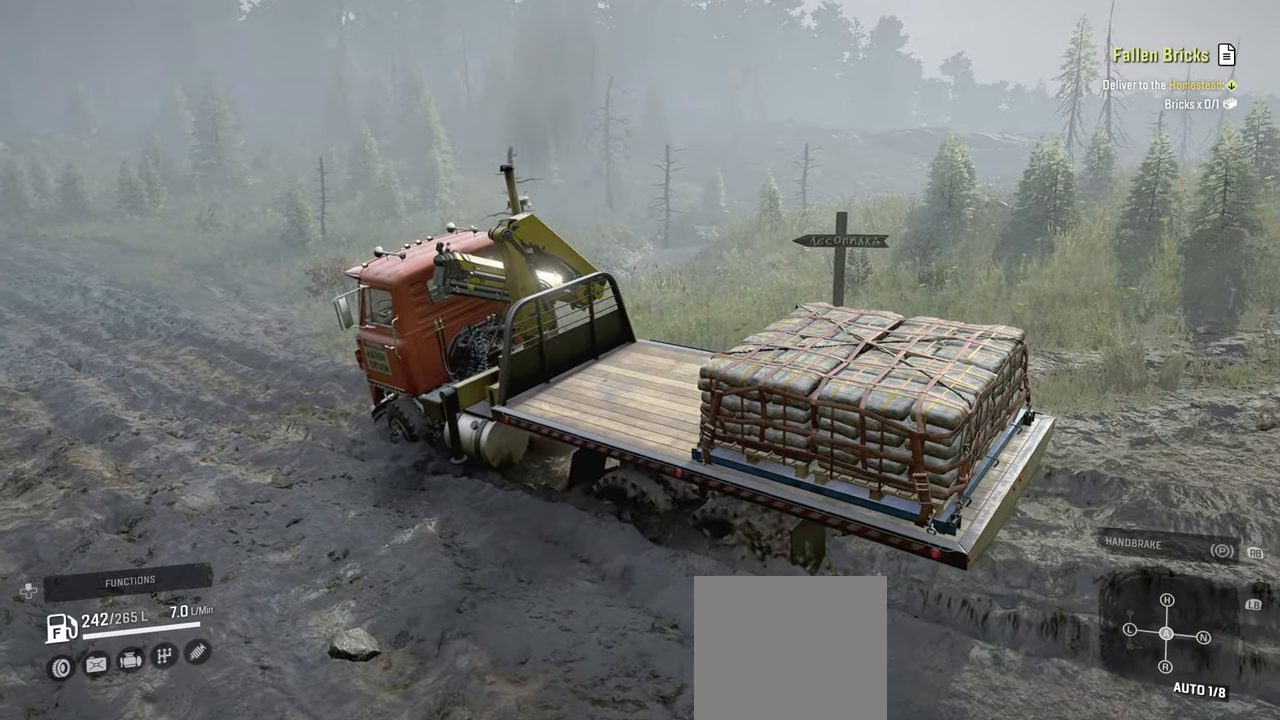
{"buttons": ["R2"], "left_stick": "up-left", "right_stick": "up-right", "events": [[84, "left_stick", "left"], [134, "left_stick", "up-left"], [284, "right_stick", "up-right"]]}
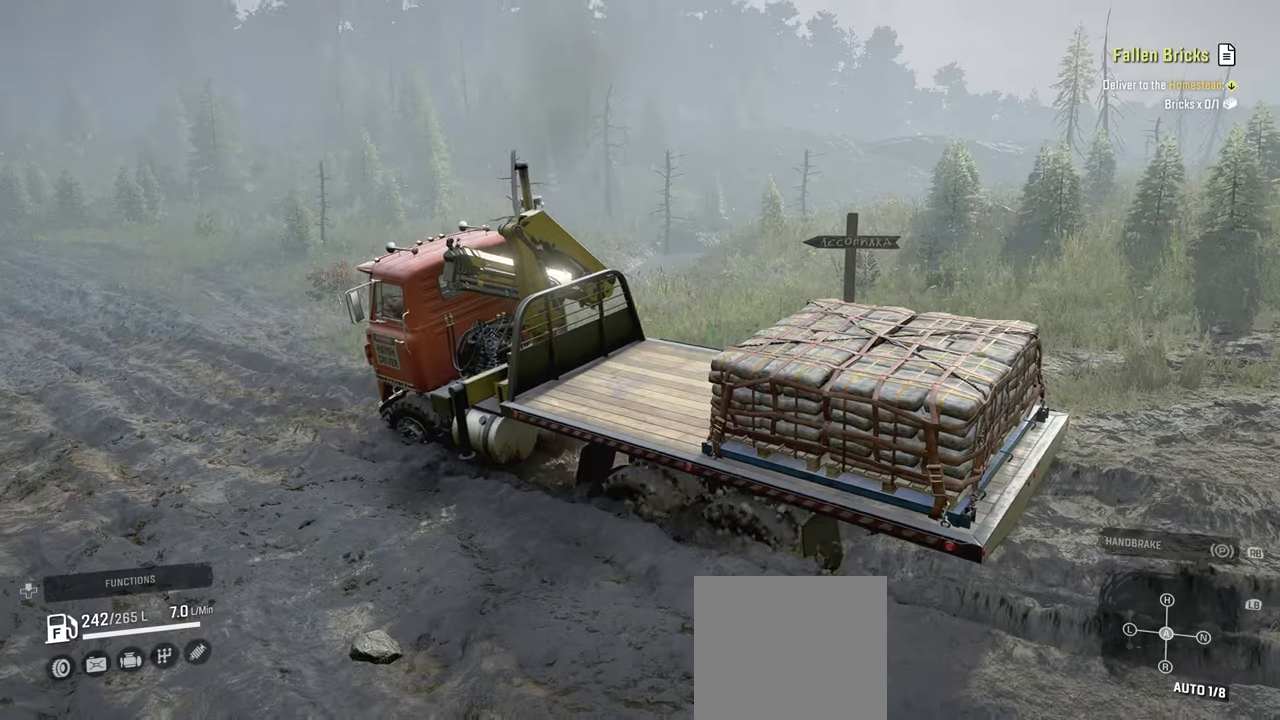
{"buttons": ["R2"], "left_stick": "center", "right_stick": "center", "events": [[17, "R2", "up"], [234, "R2", "down"], [284, "left_stick", "center"], [334, "right_stick", "center"]]}
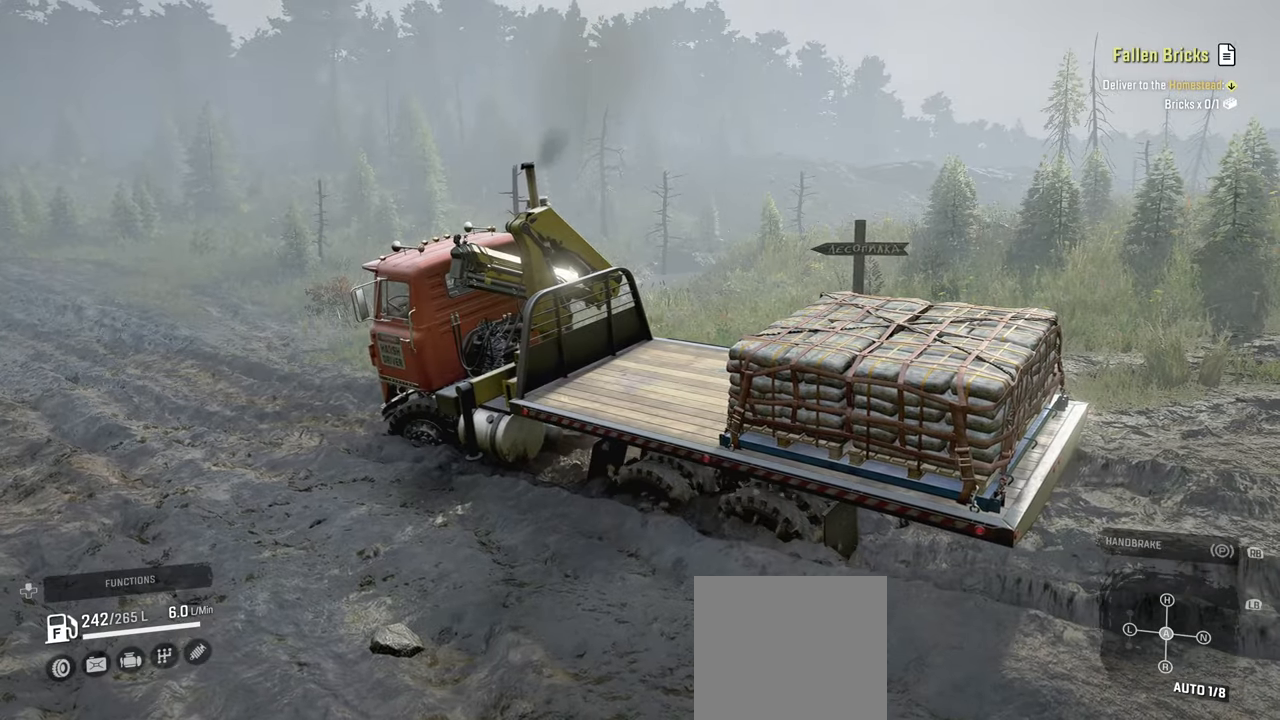
{"buttons": ["R2"], "left_stick": "center", "right_stick": "center", "events": [[134, "left_stick", "right"], [334, "left_stick", "center"]]}
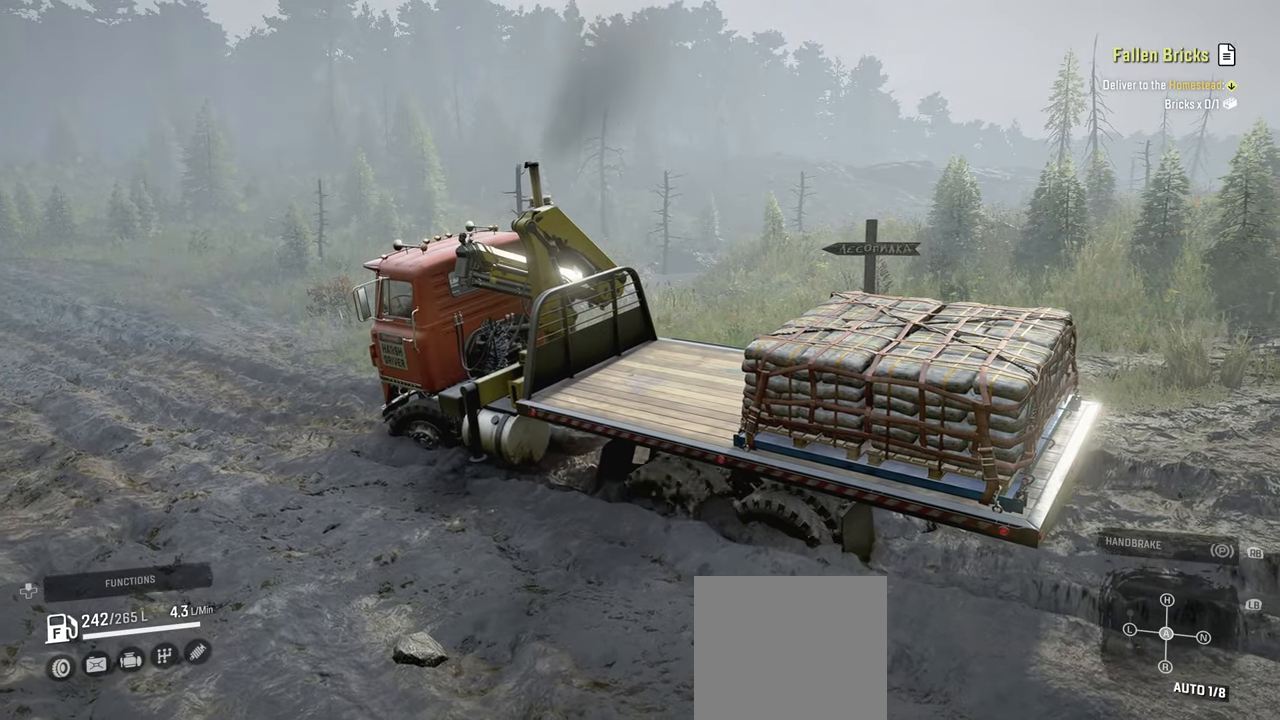
{"buttons": ["R2"], "left_stick": "right", "right_stick": "right", "events": [[50, "left_stick", "right"], [150, "right_stick", "down-right"], [284, "right_stick", "right"]]}
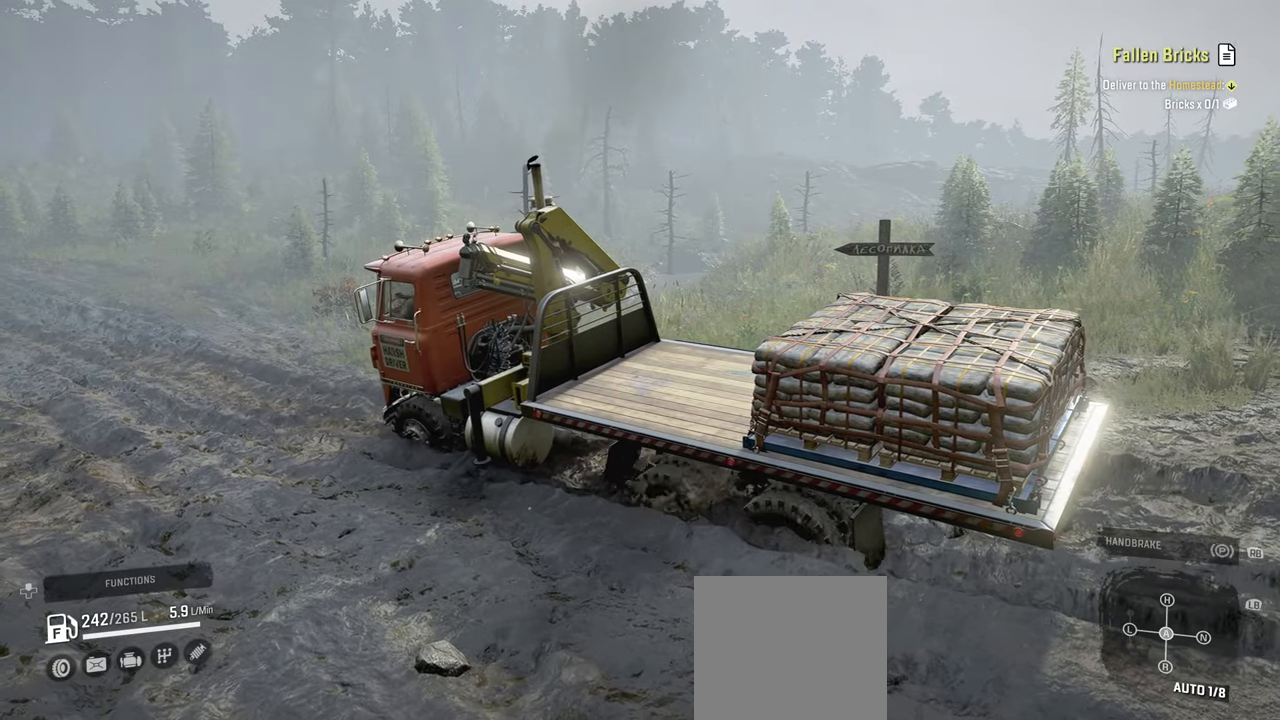
{"buttons": ["R2"], "left_stick": "center", "right_stick": "center", "events": [[34, "left_stick", "up-right"], [134, "left_stick", "center"], [250, "right_stick", "up-right"], [500, "right_stick", "center"]]}
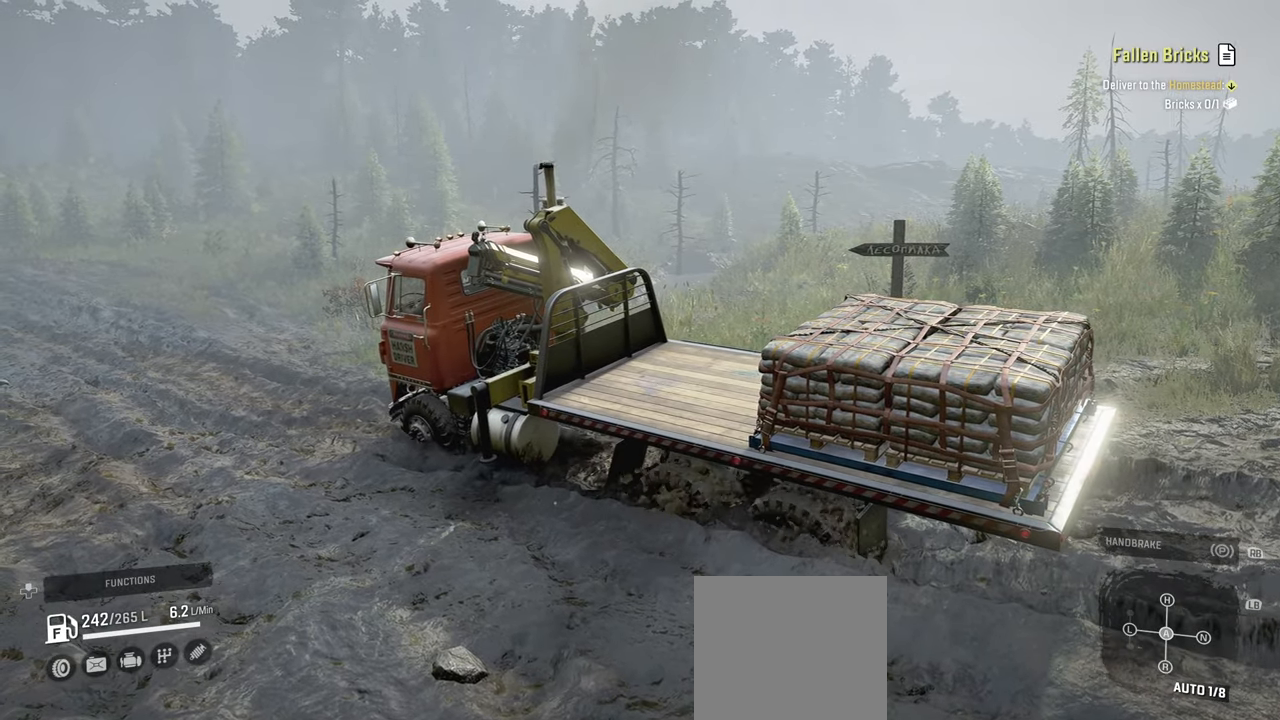
{"buttons": ["R2"], "left_stick": "center", "right_stick": "center", "events": [[134, "right_stick", "right"], [400, "right_stick", "center"]]}
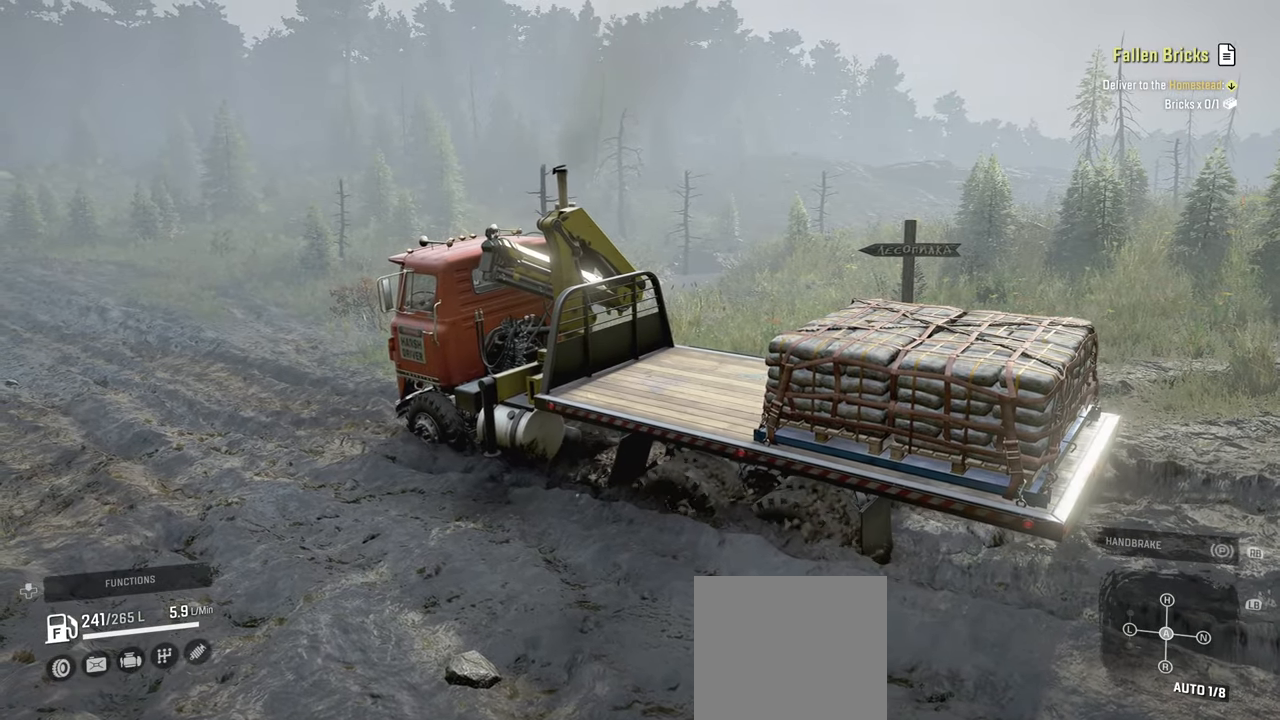
{"buttons": ["R2"], "left_stick": "up-left", "right_stick": "center", "events": [[284, "left_stick", "left"], [484, "left_stick", "up-left"]]}
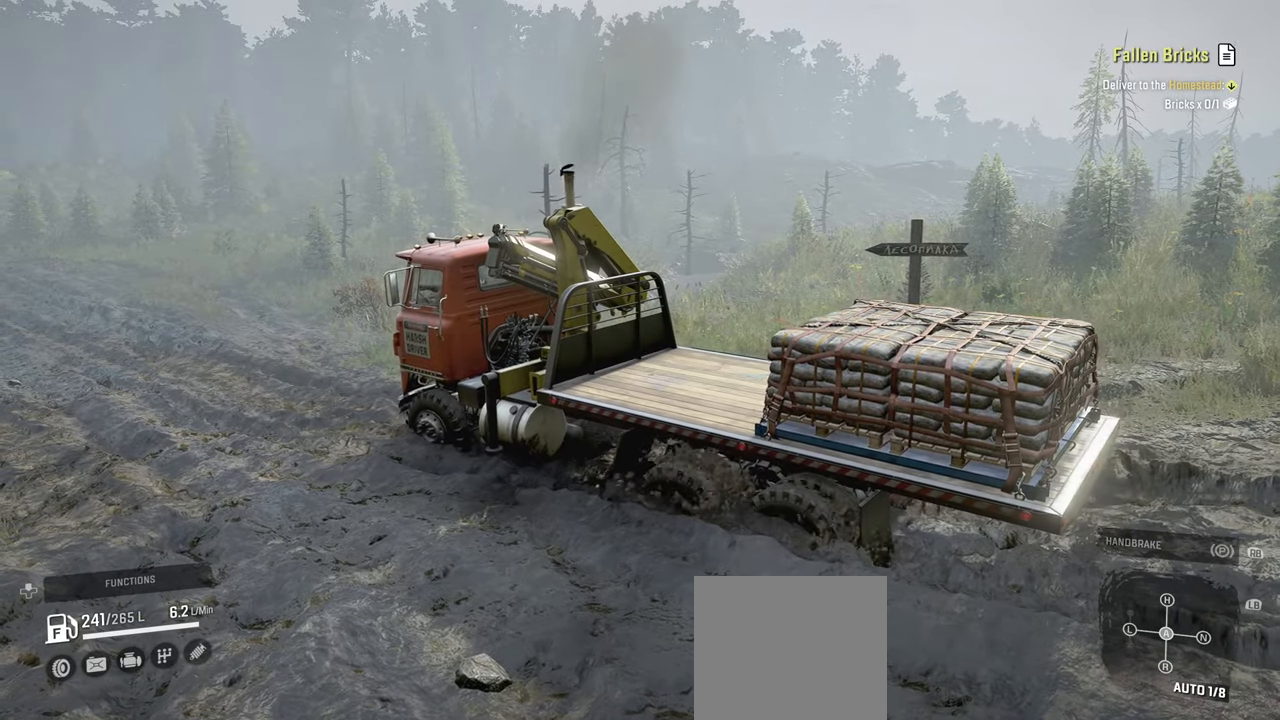
{"buttons": ["R2"], "left_stick": "up-left", "right_stick": "center", "events": []}
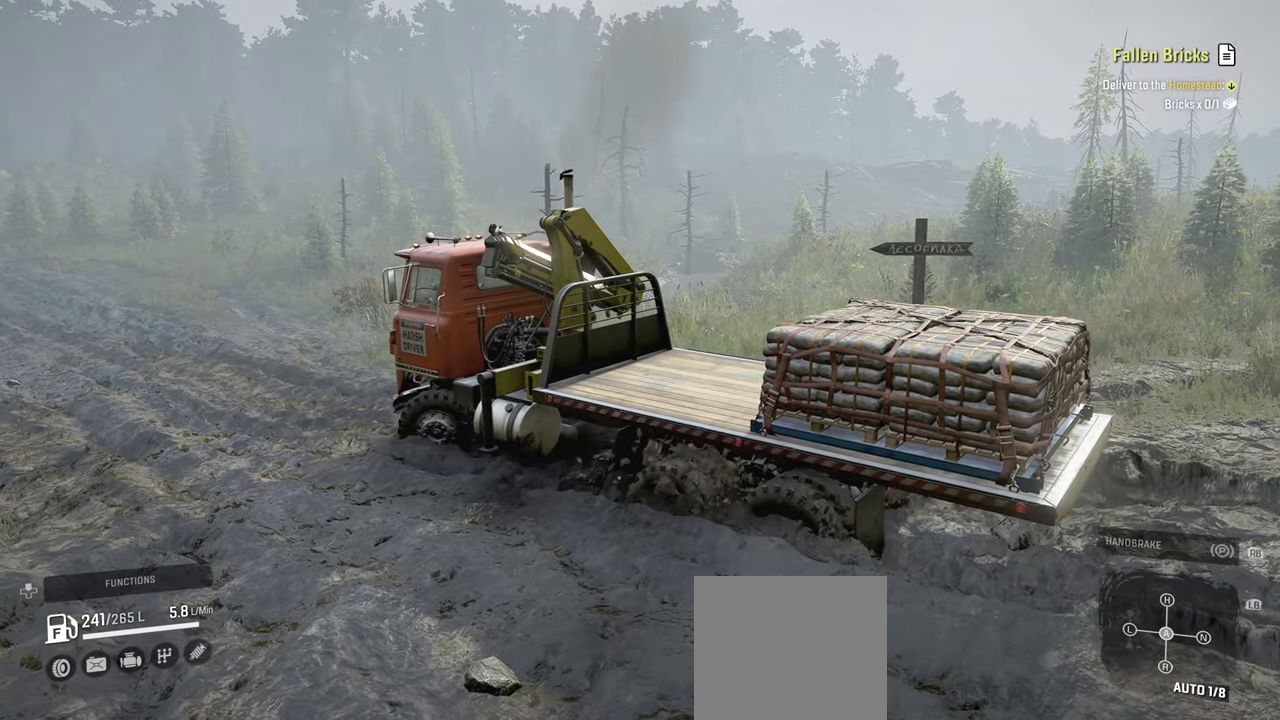
{"buttons": ["R2"], "left_stick": "up-left", "right_stick": "center", "events": []}
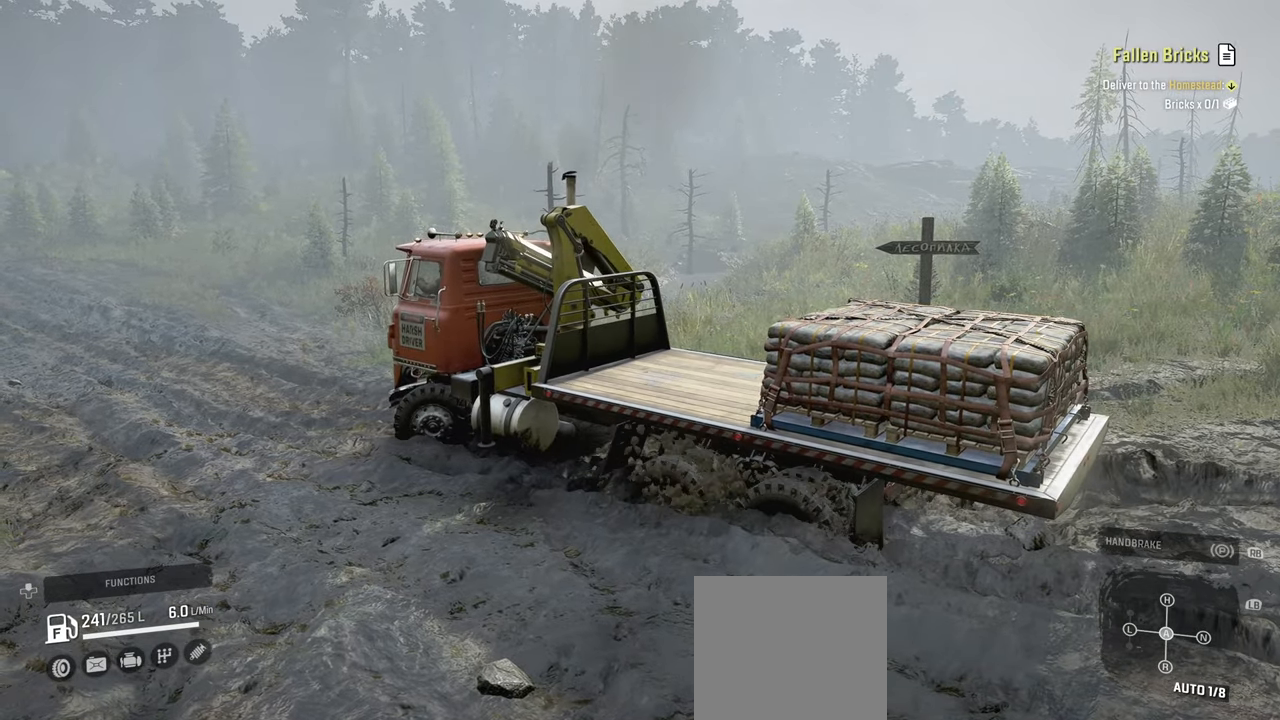
{"buttons": ["R2"], "left_stick": "up-left", "right_stick": "center", "events": []}
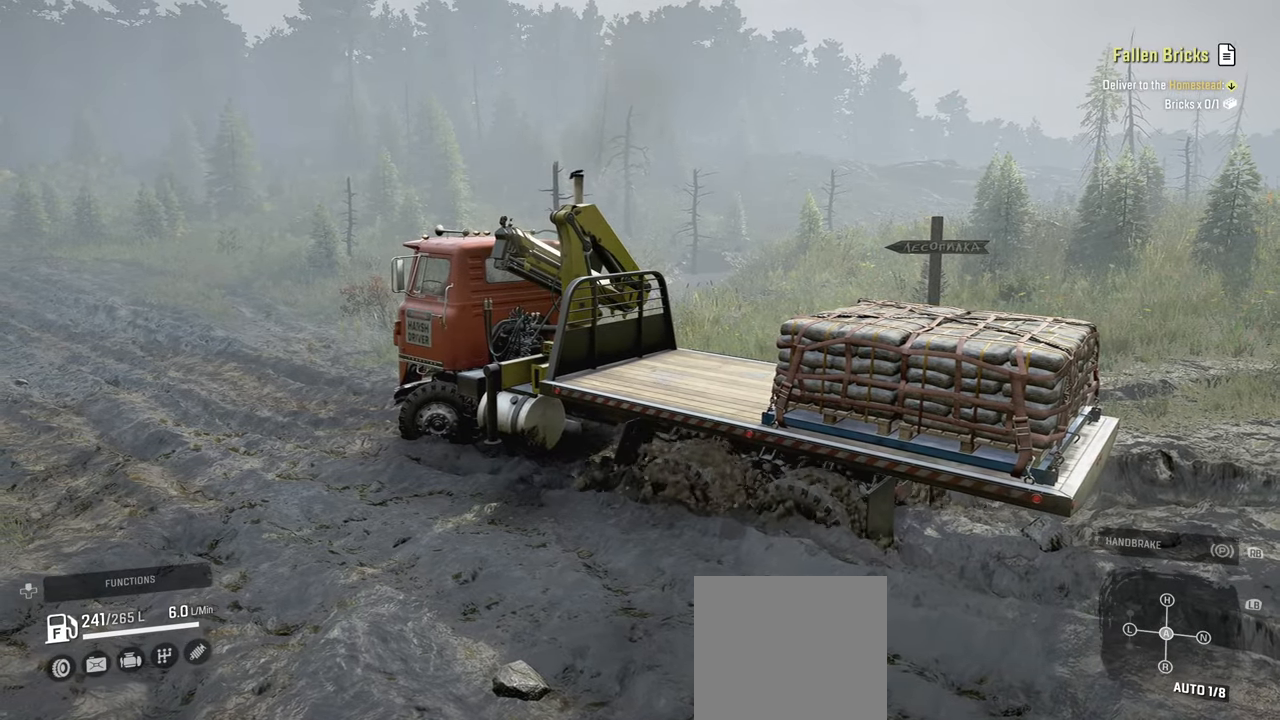
{"buttons": [], "left_stick": "up-right", "right_stick": "left", "events": [[17, "left_stick", "up-right"], [34, "R2", "up"], [100, "right_stick", "left"], [134, "left_stick", "right"], [467, "left_stick", "up-right"]]}
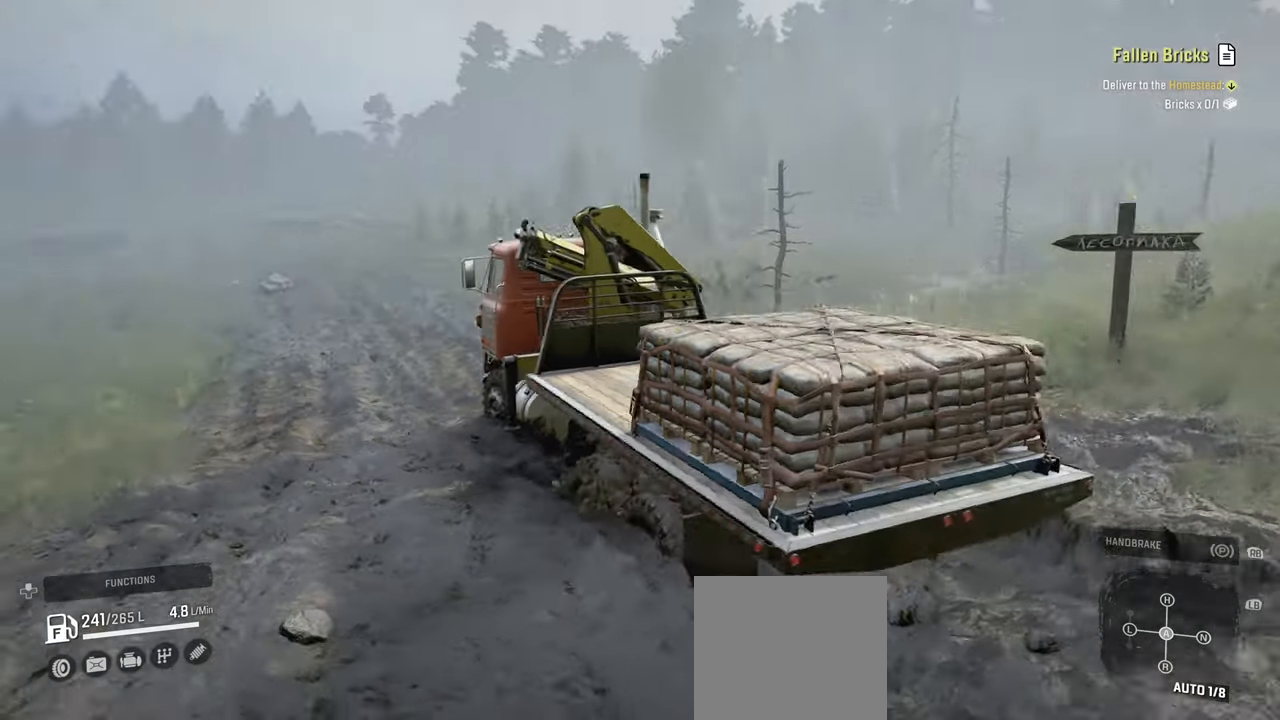
{"buttons": [], "left_stick": "center", "right_stick": "left", "events": [[184, "right_stick", "center"], [217, "left_stick", "center"], [334, "right_stick", "left"]]}
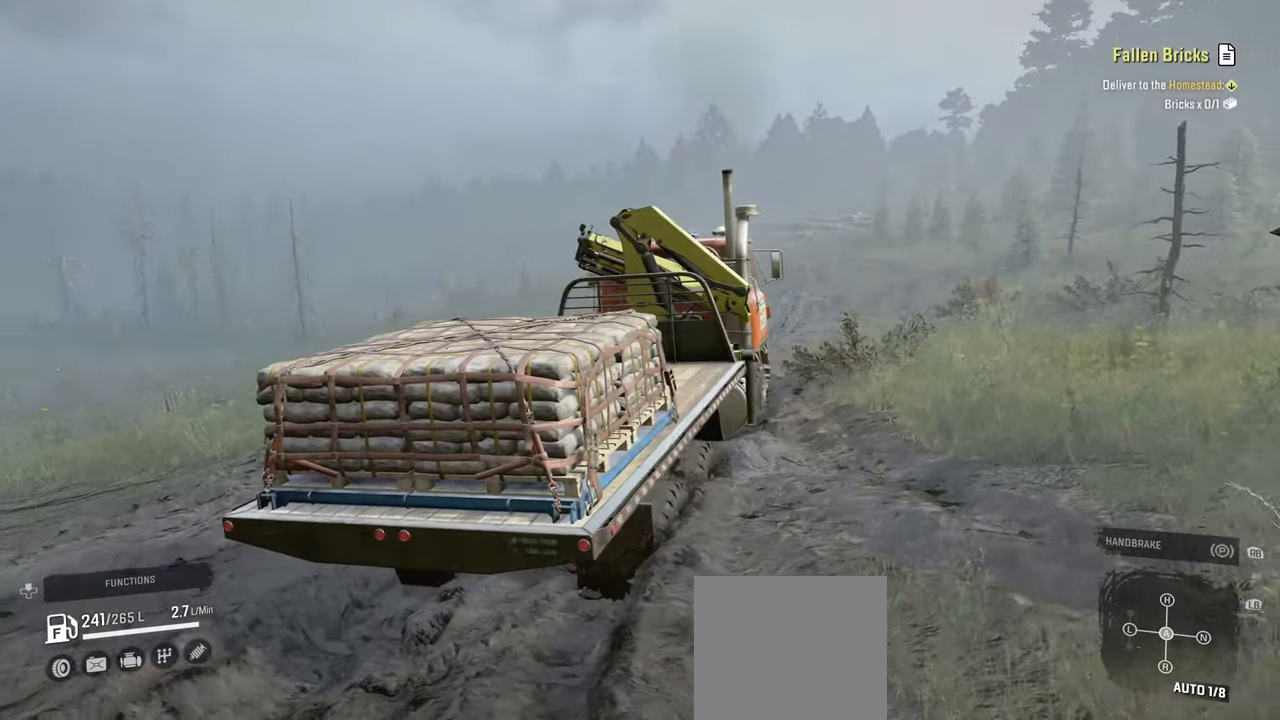
{"buttons": ["R2"], "left_stick": "center", "right_stick": "down-left", "events": [[150, "R2", "down"], [167, "right_stick", "down-left"]]}
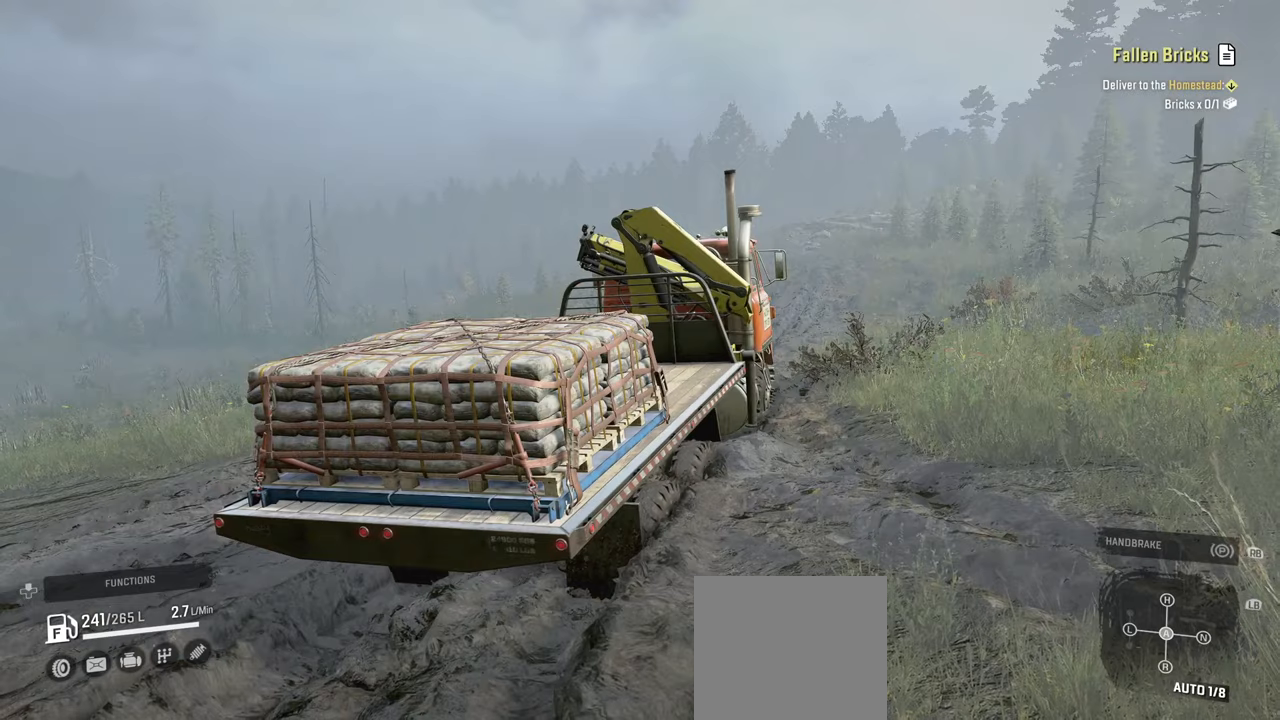
{"buttons": ["R2"], "left_stick": "right", "right_stick": "down-left", "events": [[500, "left_stick", "right"]]}
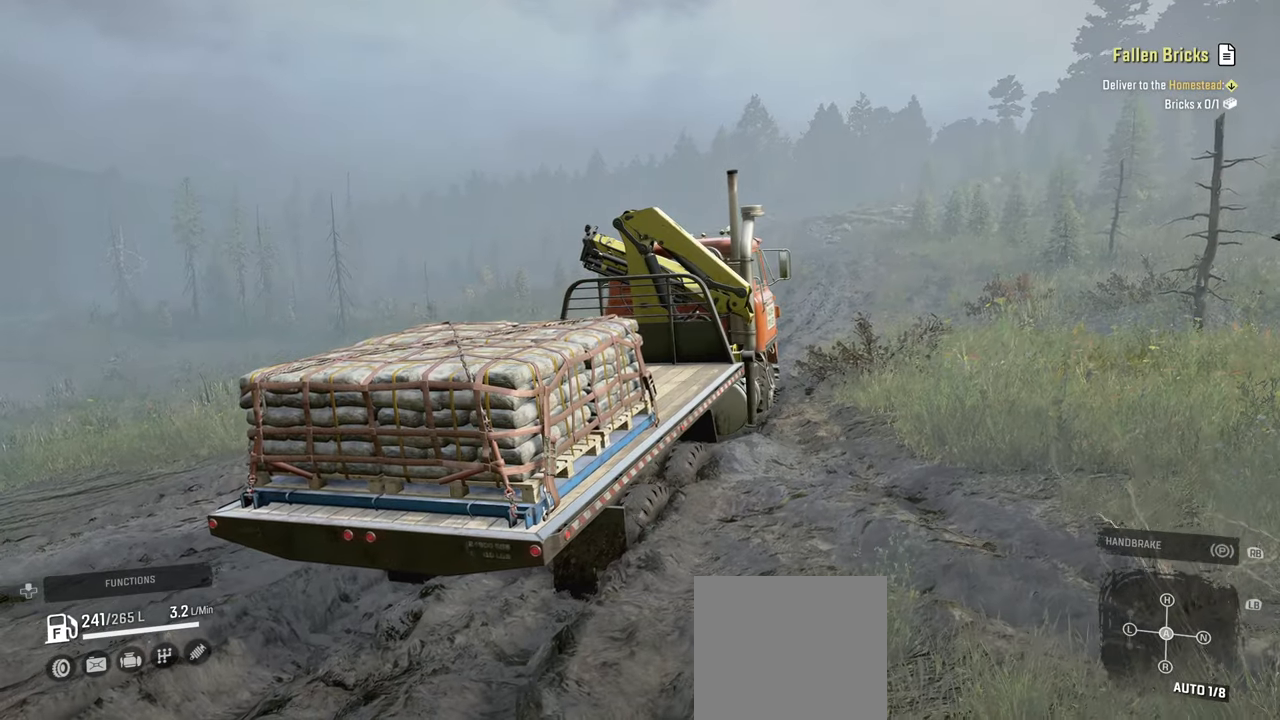
{"buttons": ["R2"], "left_stick": "up-right", "right_stick": "down-left", "events": [[250, "left_stick", "up-right"]]}
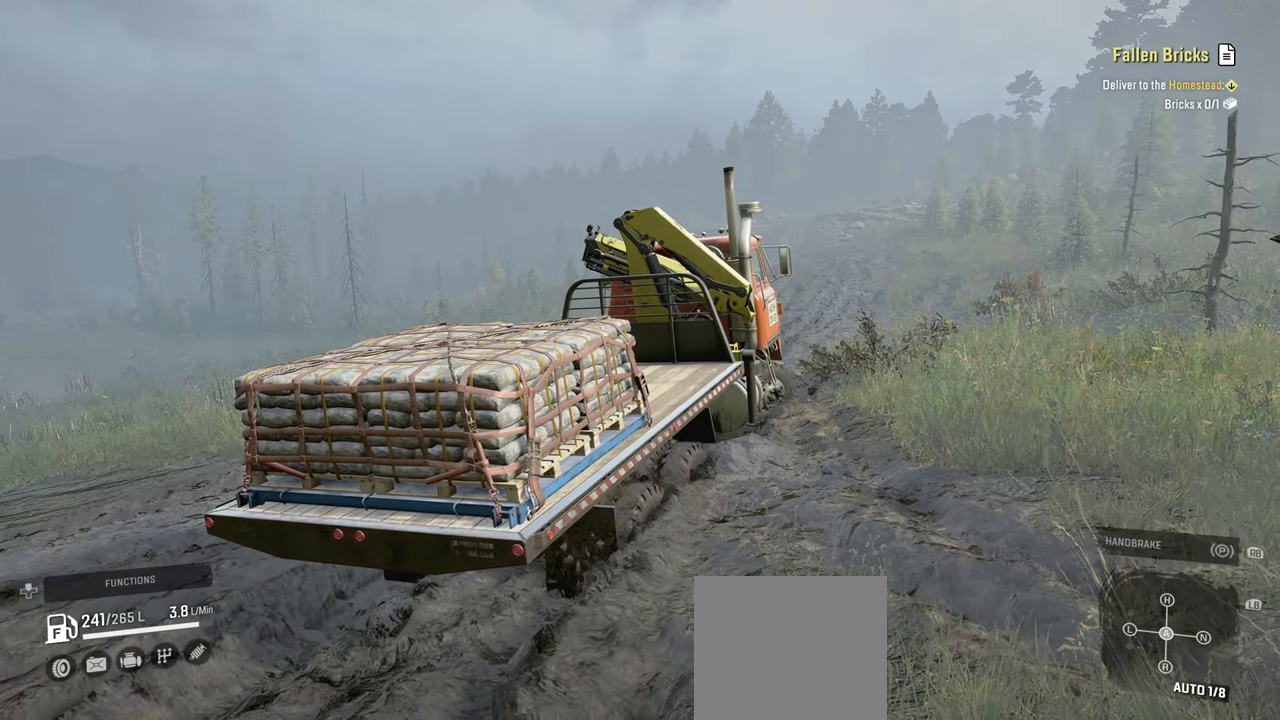
{"buttons": ["R2"], "left_stick": "up-left", "right_stick": "down-left", "events": [[17, "left_stick", "up-left"]]}
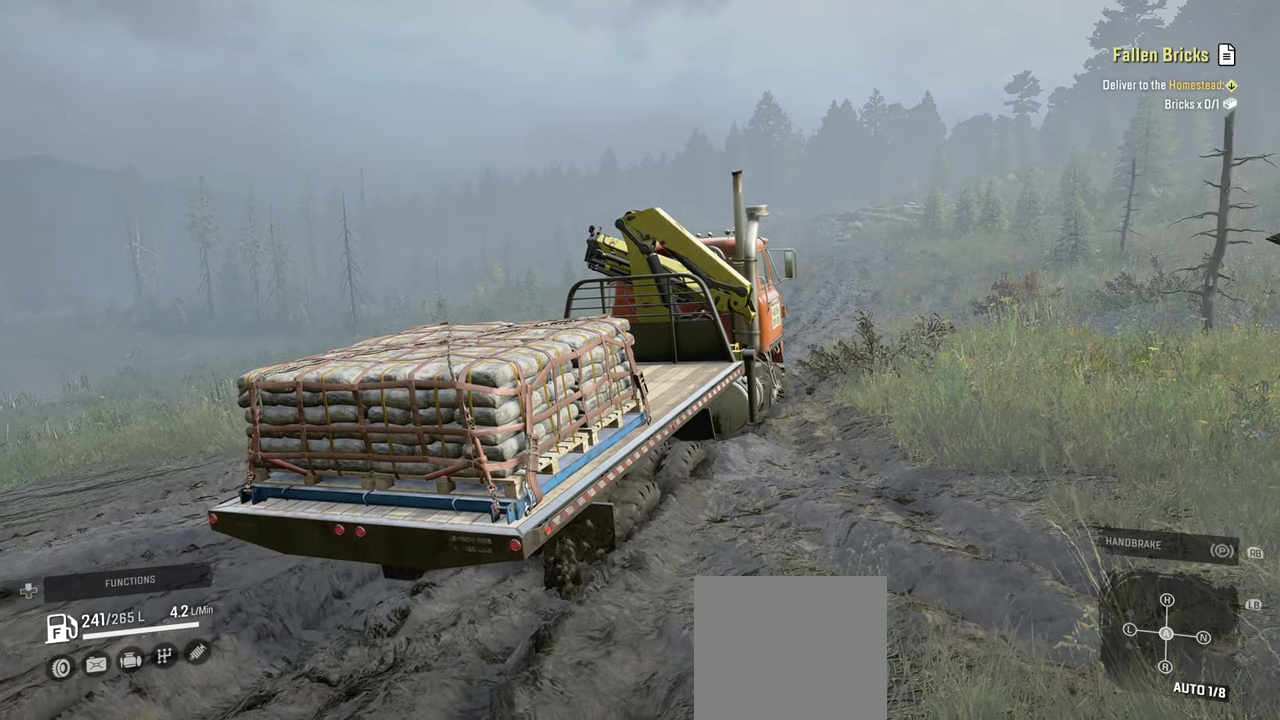
{"buttons": ["R2"], "left_stick": "up-left", "right_stick": "down-left", "events": [[34, "R2", "up"], [250, "R2", "down"]]}